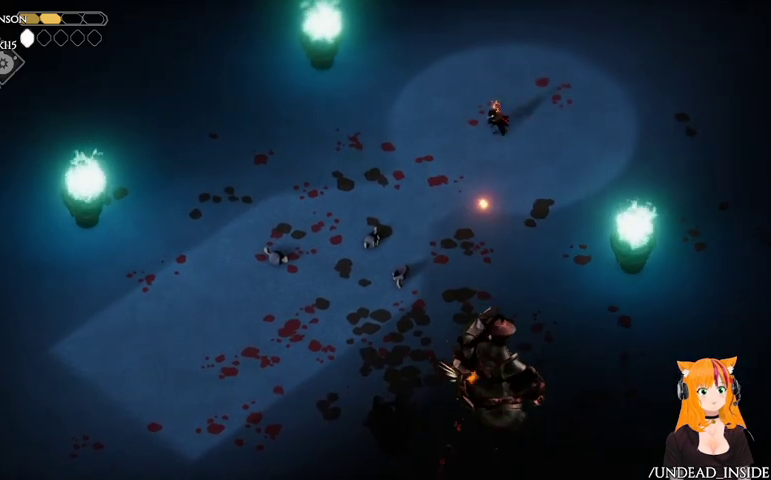
Gameplay with a controller (Xbox layout); each line is a JSON object with the inputs held at the frame after it. "events" lists button and stick changes between this image and that frame as [ms after this image, input, new state], when the widget could be followed in between. Not read: L3 R3.
{"buttons": ["A"], "left_stick": "down-left", "right_stick": "center", "events": [[467, "A", "down"]]}
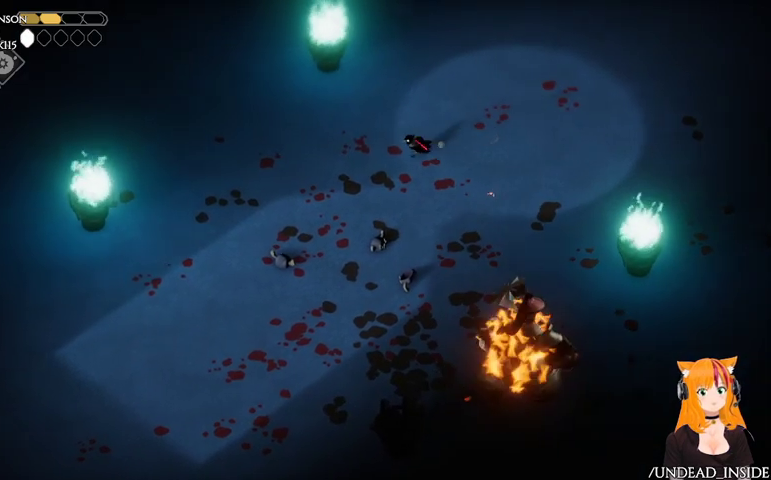
{"buttons": [], "left_stick": "down-left", "right_stick": "center", "events": [[233, "A", "up"], [300, "left_stick", "center"], [400, "left_stick", "down-left"]]}
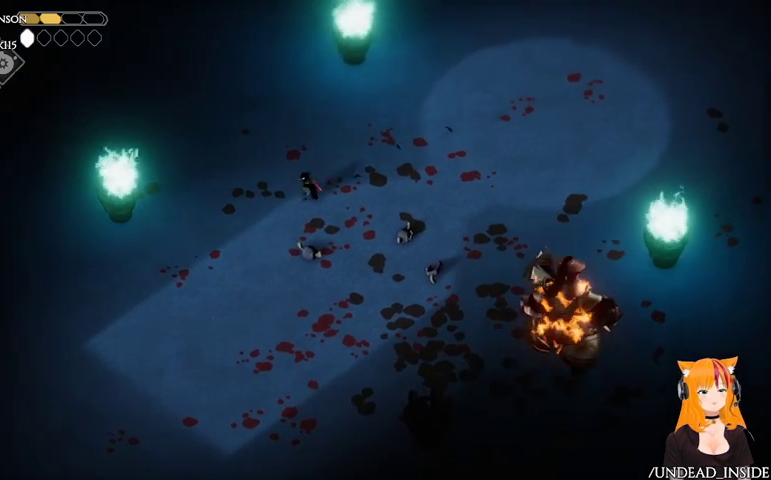
{"buttons": [], "left_stick": "down-left", "right_stick": "center", "events": []}
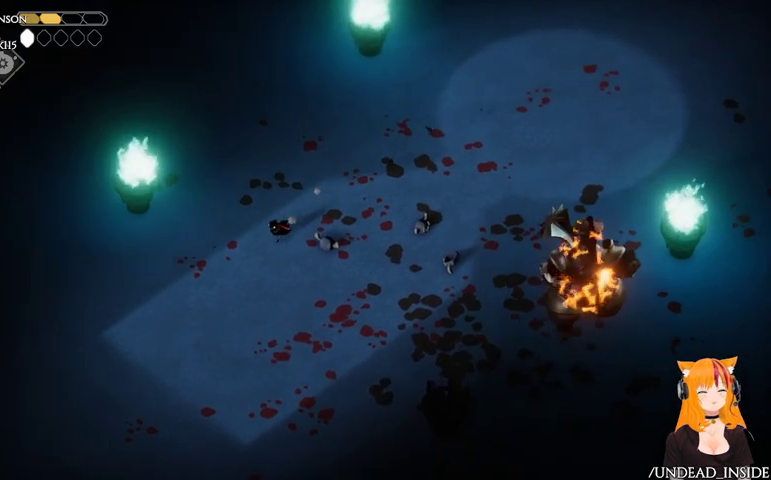
{"buttons": [], "left_stick": "down-left", "right_stick": "center", "events": []}
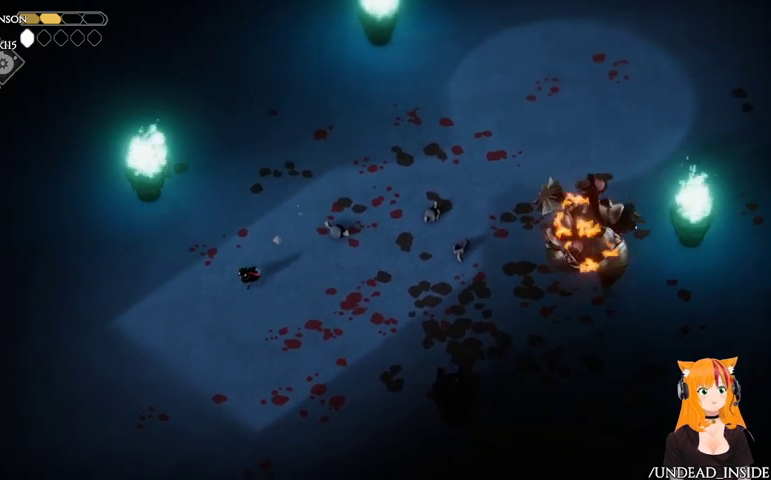
{"buttons": [], "left_stick": "down-left", "right_stick": "center", "events": []}
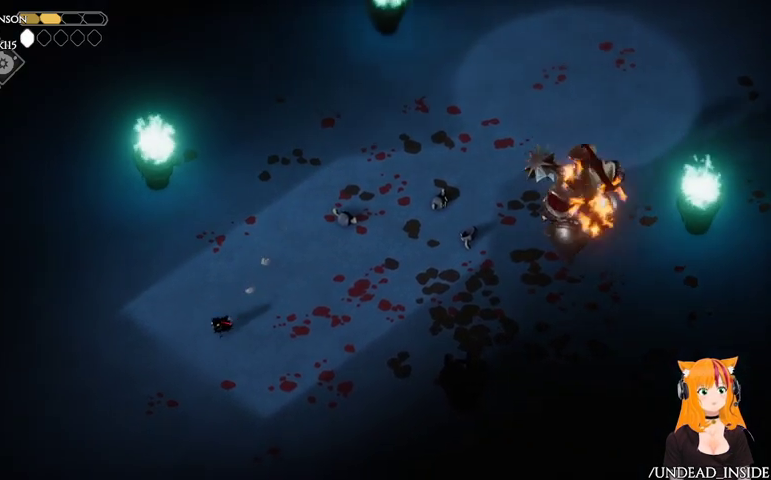
{"buttons": [], "left_stick": "down", "right_stick": "center", "events": [[167, "left_stick", "down"]]}
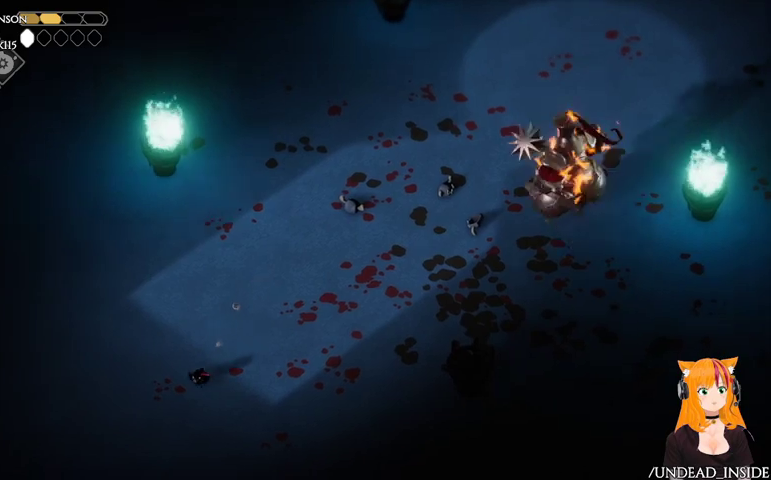
{"buttons": ["B", "L2"], "left_stick": "up-right", "right_stick": "center", "events": [[133, "left_stick", "down-right"], [233, "left_stick", "up-right"], [267, "B", "down"], [267, "L2", "down"]]}
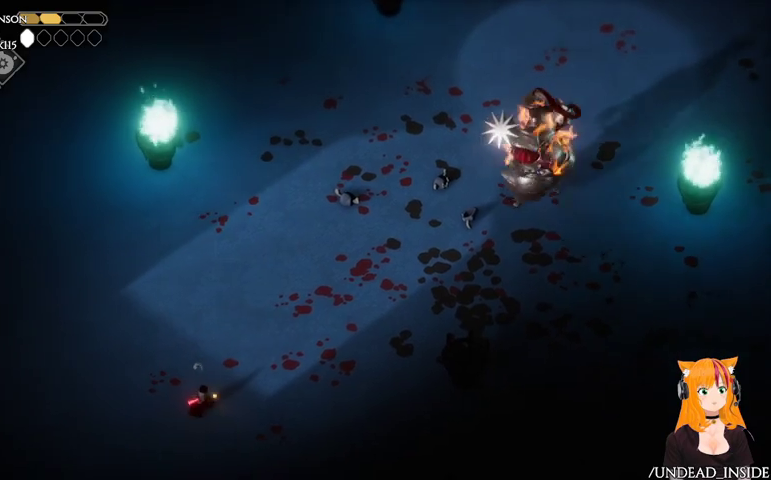
{"buttons": ["B", "L2"], "left_stick": "up-right", "right_stick": "center", "events": []}
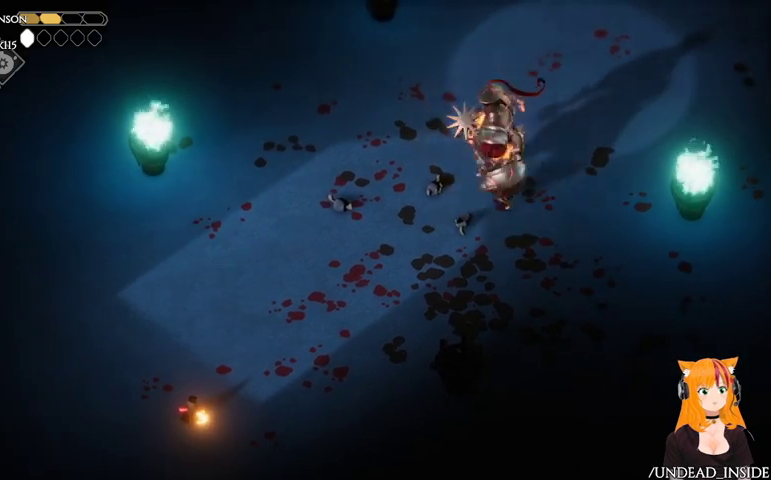
{"buttons": ["B", "L2"], "left_stick": "up-right", "right_stick": "center", "events": []}
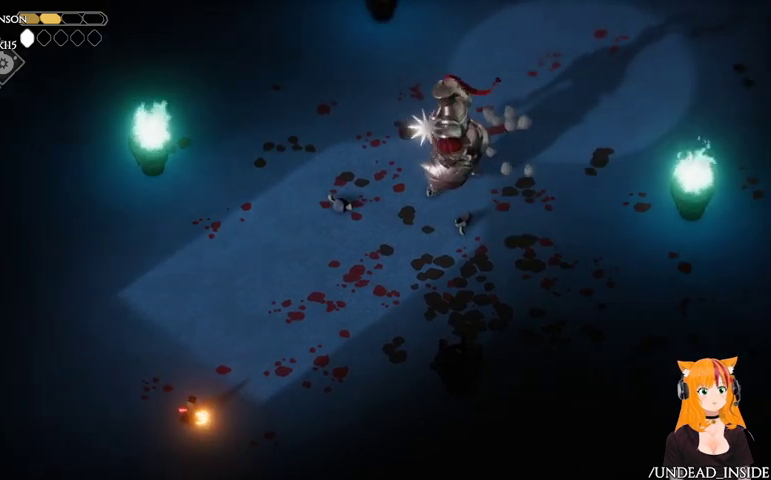
{"buttons": ["L2"], "left_stick": "up-right", "right_stick": "center", "events": [[367, "B", "up"]]}
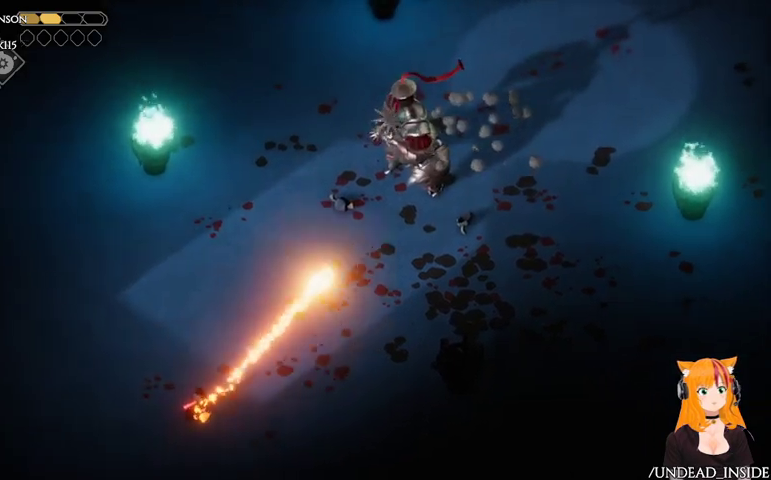
{"buttons": [], "left_stick": "down-right", "right_stick": "center", "events": [[233, "L2", "up"], [367, "left_stick", "down-right"]]}
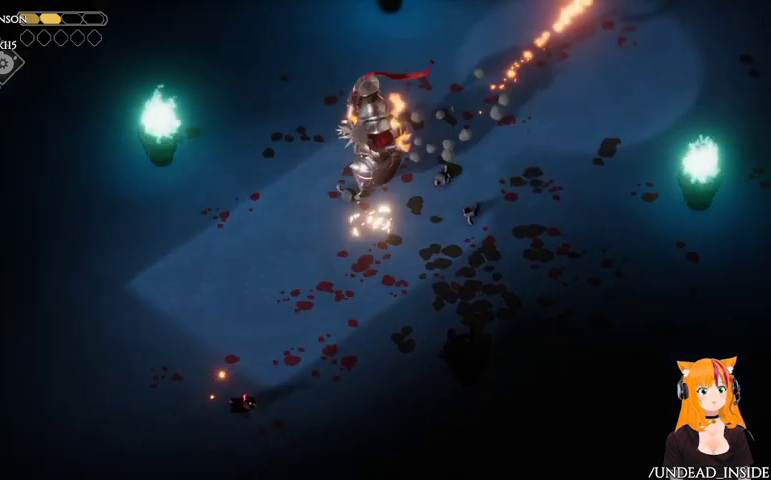
{"buttons": [], "left_stick": "right", "right_stick": "center", "events": [[333, "left_stick", "right"]]}
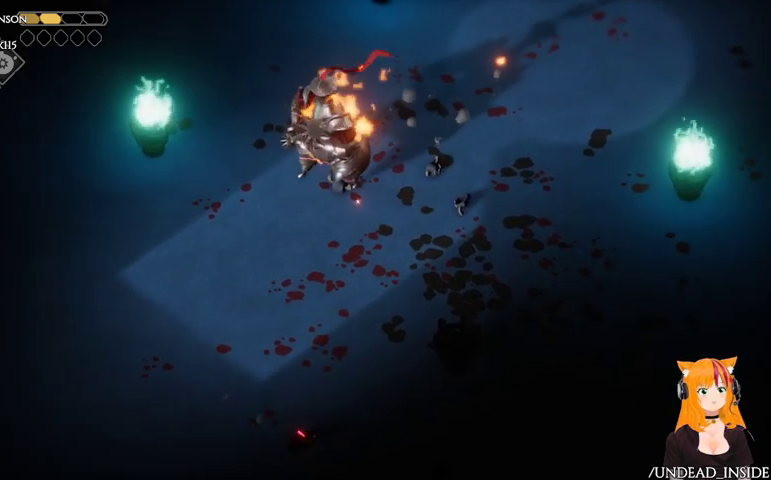
{"buttons": [], "left_stick": "right", "right_stick": "center", "events": []}
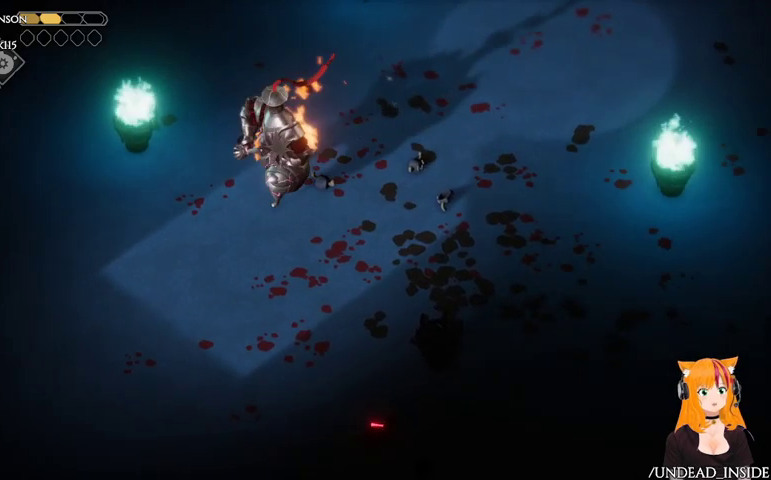
{"buttons": [], "left_stick": "up-right", "right_stick": "center", "events": [[500, "left_stick", "up-right"]]}
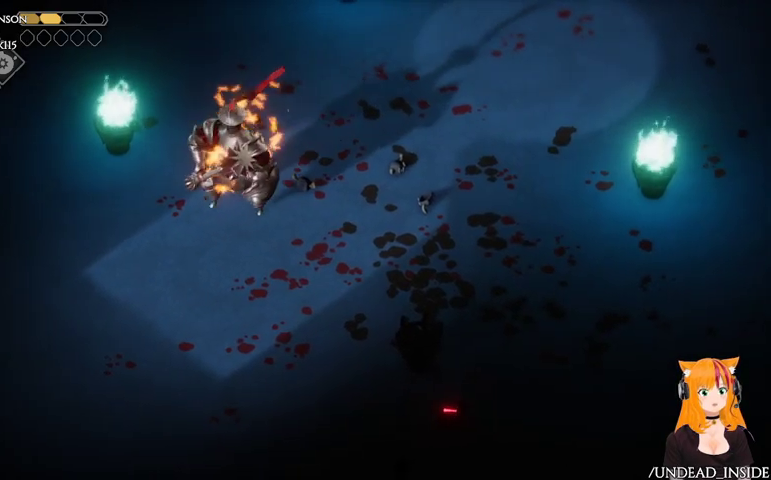
{"buttons": [], "left_stick": "up-right", "right_stick": "center", "events": []}
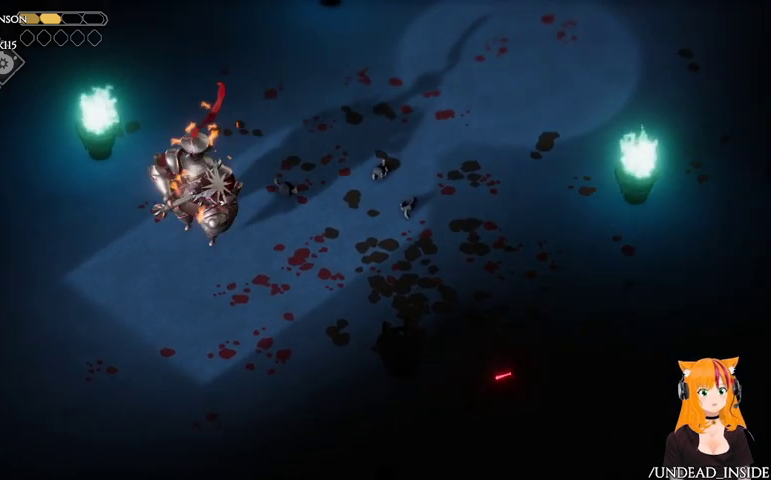
{"buttons": [], "left_stick": "up", "right_stick": "center", "events": [[300, "left_stick", "up"]]}
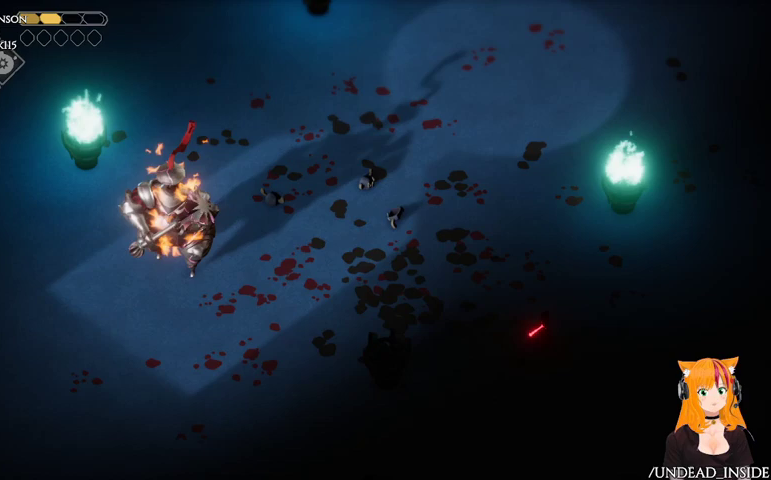
{"buttons": [], "left_stick": "up", "right_stick": "center", "events": []}
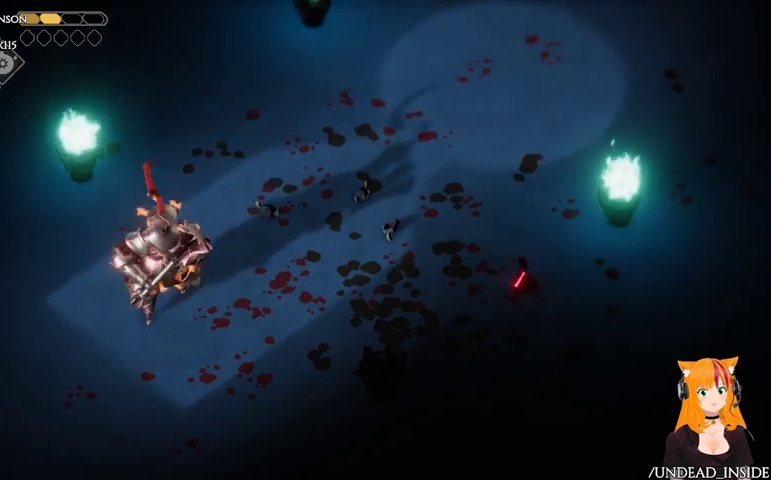
{"buttons": [], "left_stick": "up", "right_stick": "center", "events": []}
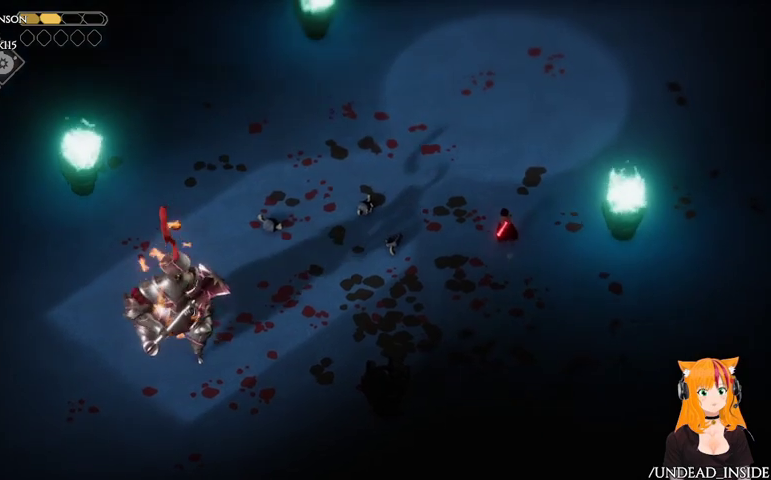
{"buttons": [], "left_stick": "up", "right_stick": "center", "events": []}
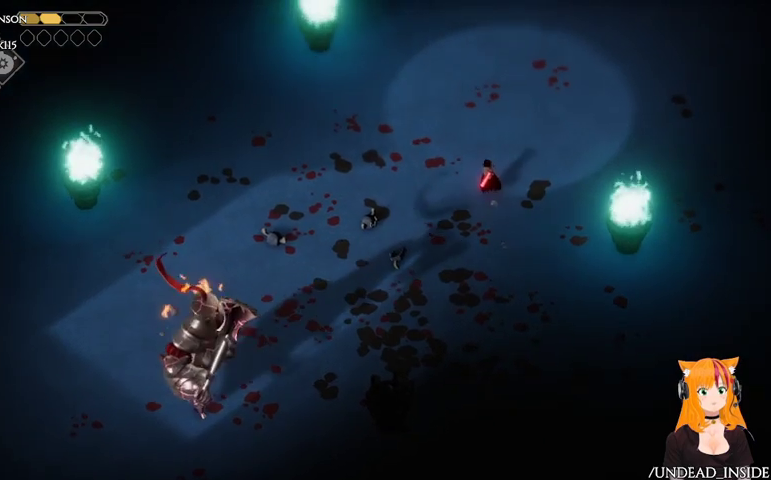
{"buttons": [], "left_stick": "up-left", "right_stick": "center", "events": [[400, "left_stick", "up-left"]]}
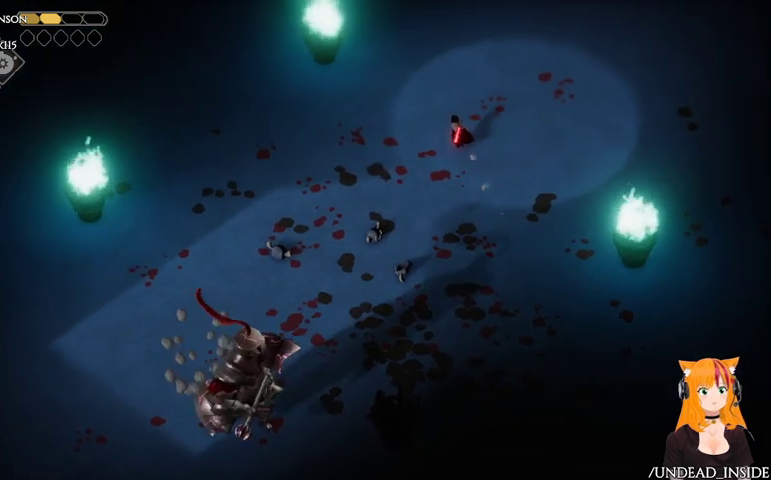
{"buttons": [], "left_stick": "left", "right_stick": "center", "events": [[367, "left_stick", "left"]]}
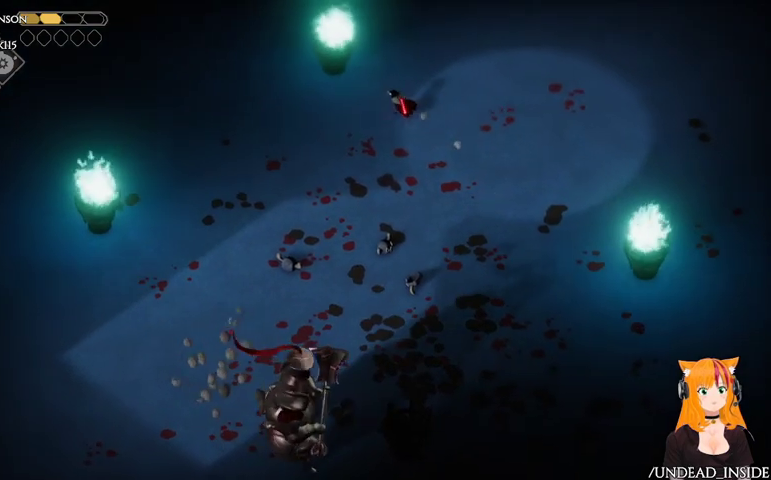
{"buttons": [], "left_stick": "down", "right_stick": "center", "events": [[433, "left_stick", "down"]]}
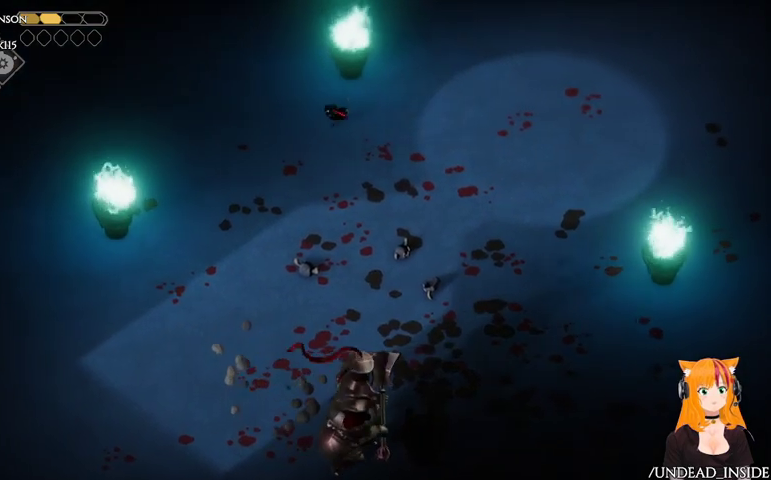
{"buttons": [], "left_stick": "down", "right_stick": "center", "events": []}
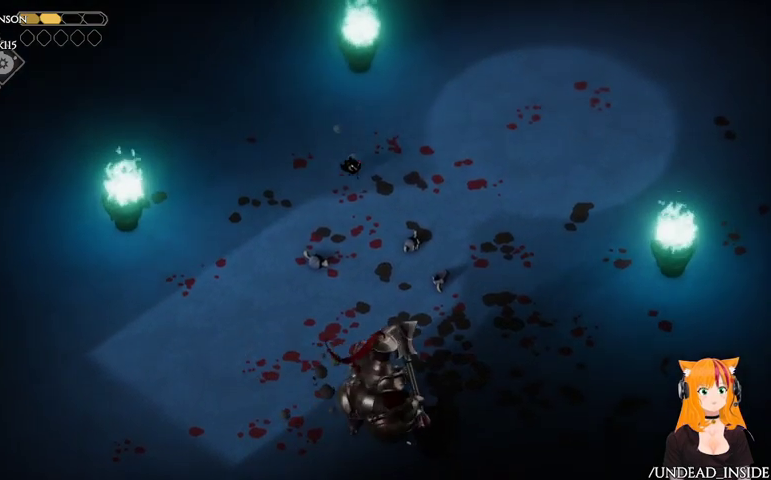
{"buttons": [], "left_stick": "down", "right_stick": "center", "events": [[200, "A", "down"], [367, "A", "up"]]}
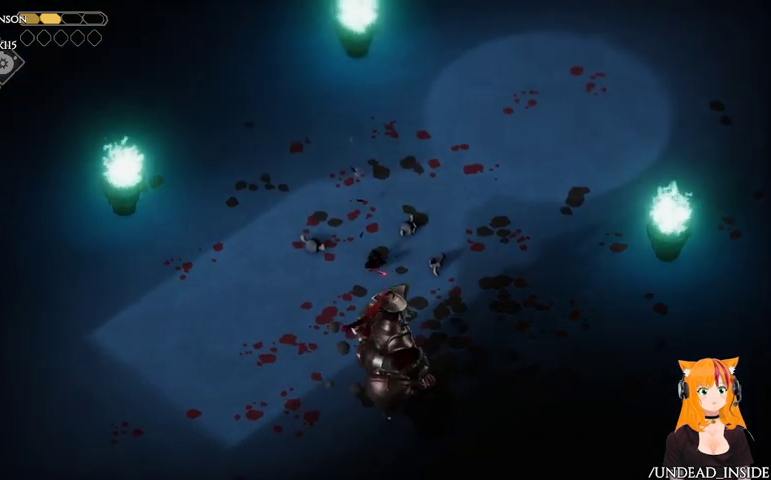
{"buttons": [], "left_stick": "up", "right_stick": "center", "events": [[200, "X", "down"], [333, "X", "up"], [367, "left_stick", "up"]]}
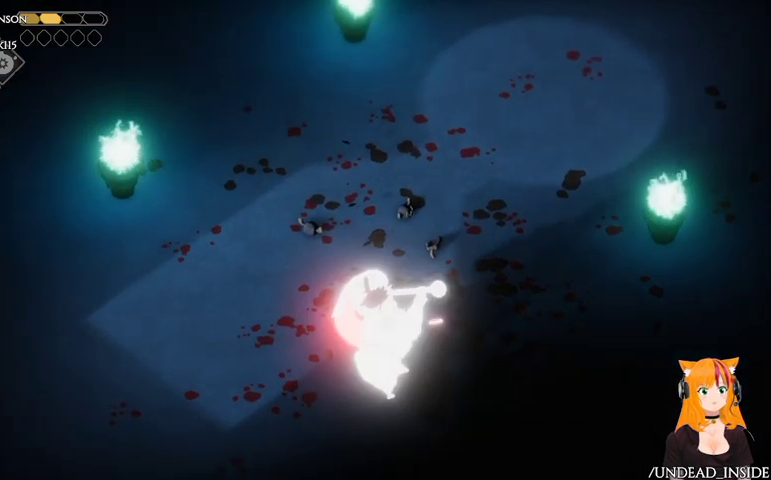
{"buttons": ["A"], "left_stick": "up", "right_stick": "center", "events": [[67, "A", "down"], [433, "A", "up"], [500, "A", "down"]]}
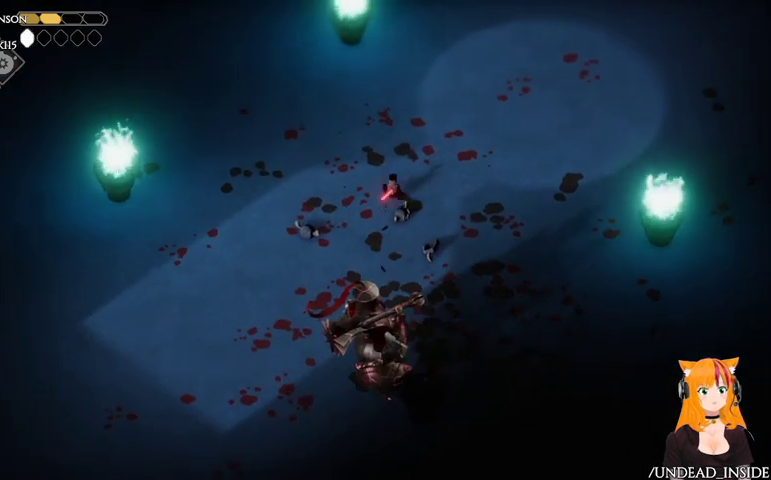
{"buttons": [], "left_stick": "up-right", "right_stick": "center", "events": [[67, "A", "up"], [333, "left_stick", "up-right"]]}
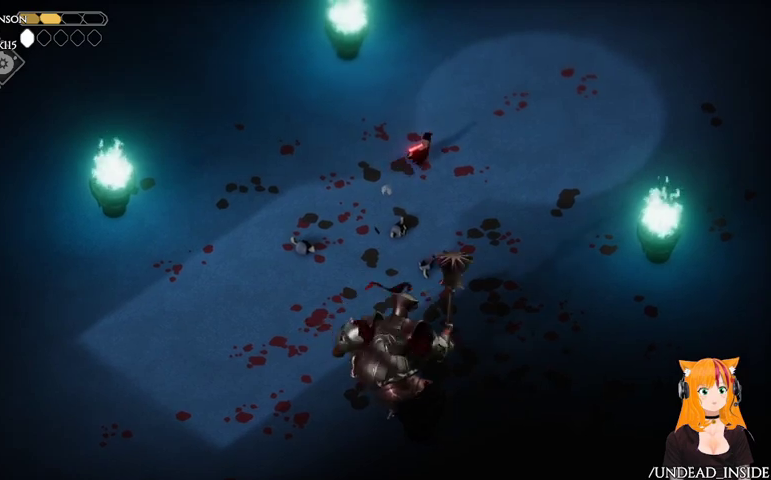
{"buttons": [], "left_stick": "up", "right_stick": "center", "events": [[467, "left_stick", "up"]]}
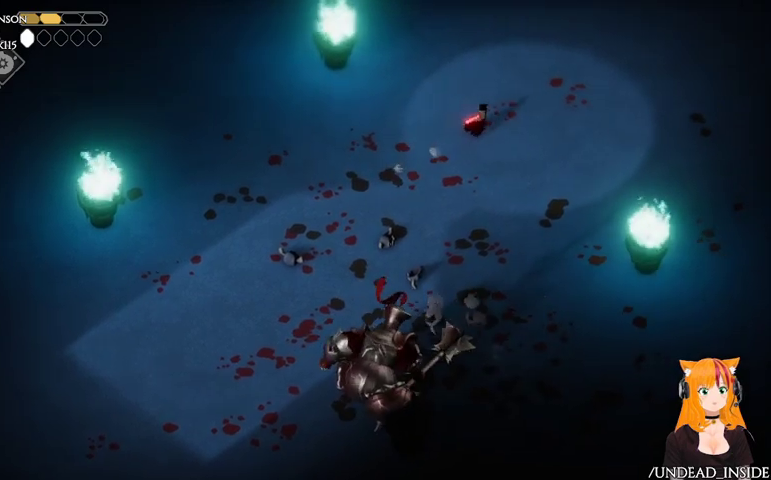
{"buttons": ["B", "L2"], "left_stick": "down", "right_stick": "center", "events": [[100, "L2", "down"], [167, "B", "down"], [167, "left_stick", "down-left"], [233, "left_stick", "down"]]}
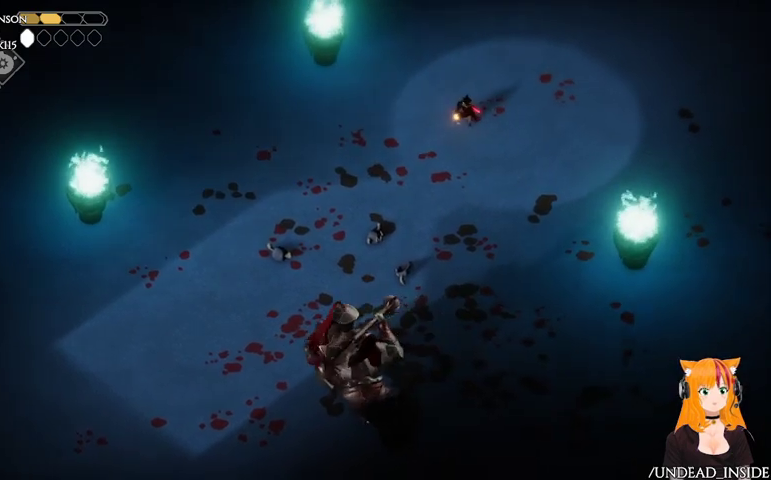
{"buttons": ["B", "L2"], "left_stick": "down", "right_stick": "center", "events": []}